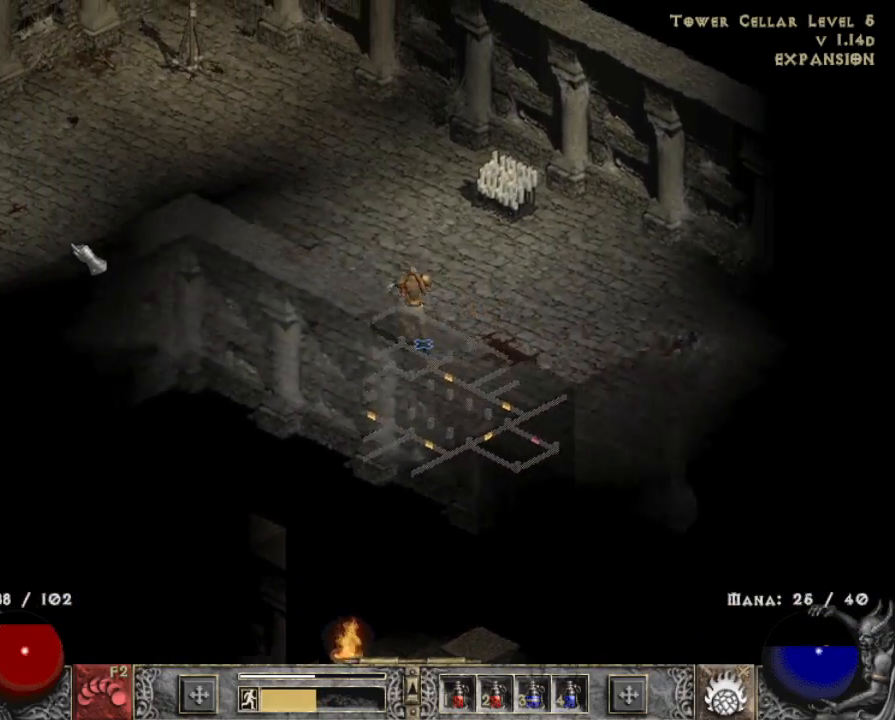
Gameplay with keyboard and mouse; each line is a JSON object with the keys and mouse buttons held at the frame after it. "events" lists presses ("down") and releases ("up") of "1", "2", "3", "4", "a", "alt", "b", "c", "caps_lock", "ctrl", "d", "e", "escape", "f", "f1", "f2", "f3", "f4", "g", "q", "r", "s", "shift", "space", "t", "tab", "tilde", "v", "w", "x", "z", "mouse_left", "mouse_wheel" and "mouse_right" between this image and that frame as [ms after this image, input, new state], when the widget could be followed in between. "mouse_left", "mouse_wheel", "mouse_right" = the "left", "wheel", "right" buttons of the "mouse" list. No other keys are recorded. "wheel" means that the mouse wheel is clicked or scrolled. Mouse movement is not recorded.
{"keys": [], "mouse": [], "events": [[167, "mouse_left", "up"], [300, "mouse_left", "down"], [450, "mouse_left", "up"]]}
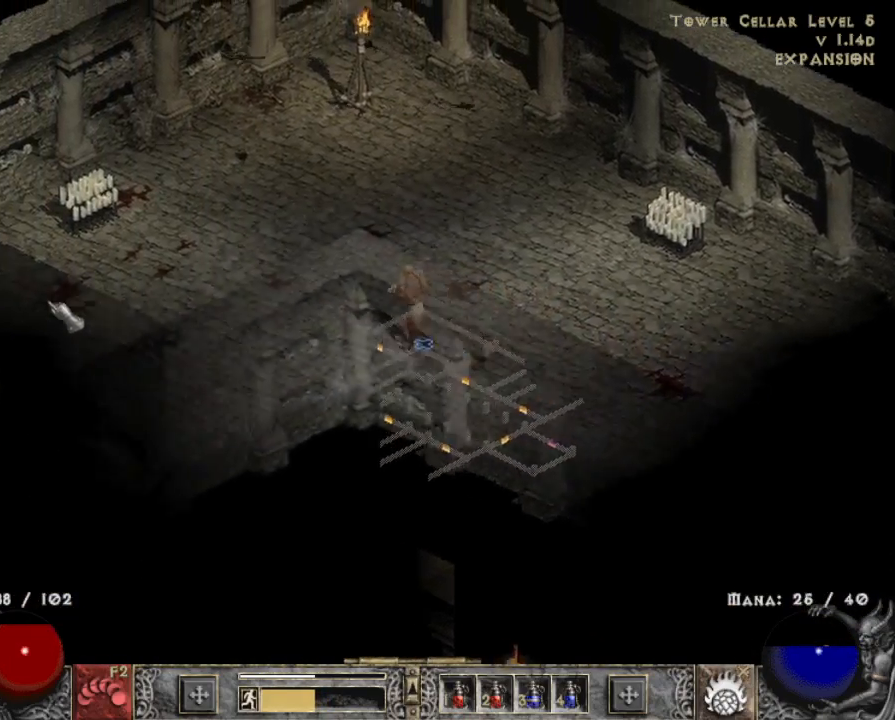
{"keys": [], "mouse": [], "events": [[33, "mouse_left", "down"], [183, "mouse_left", "up"], [317, "mouse_left", "down"], [500, "mouse_left", "up"]]}
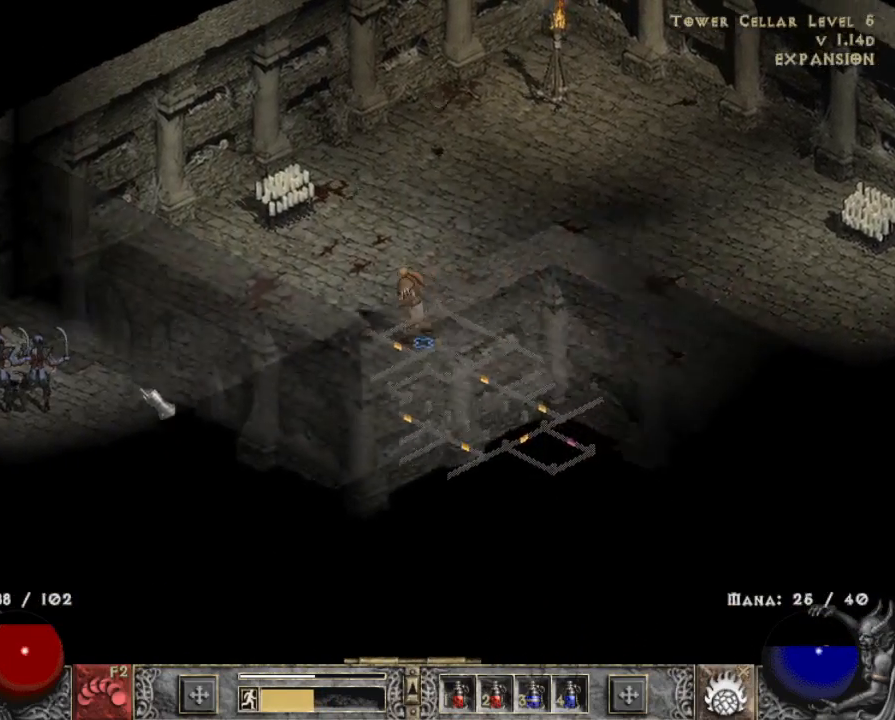
{"keys": [], "mouse": ["left"], "events": [[100, "mouse_left", "down"], [250, "mouse_left", "up"], [383, "mouse_left", "down"]]}
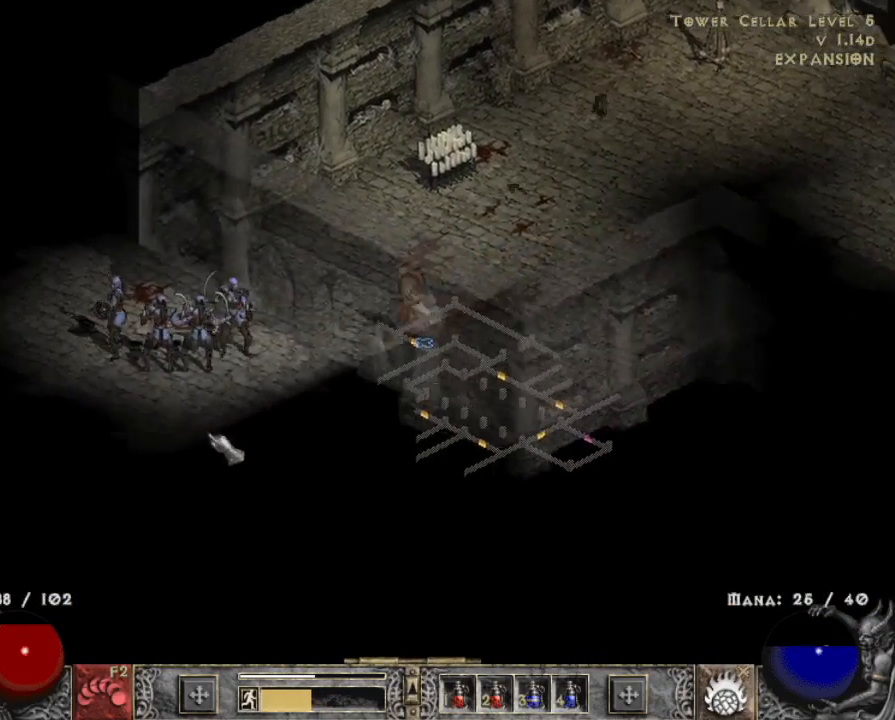
{"keys": [], "mouse": [], "events": [[33, "mouse_left", "up"], [117, "mouse_left", "down"], [250, "mouse_left", "up"], [350, "mouse_left", "down"], [450, "mouse_left", "up"]]}
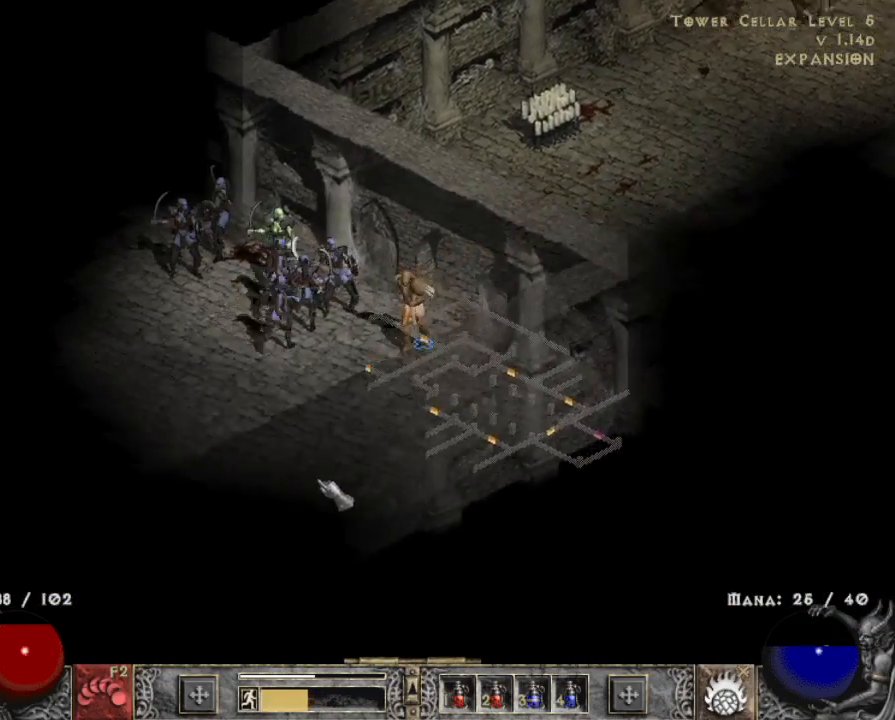
{"keys": [], "mouse": ["right"], "events": [[233, "x", "down"], [333, "mouse_right", "down"], [383, "x", "up"], [433, "mouse_right", "up"], [467, "mouse_right", "down"]]}
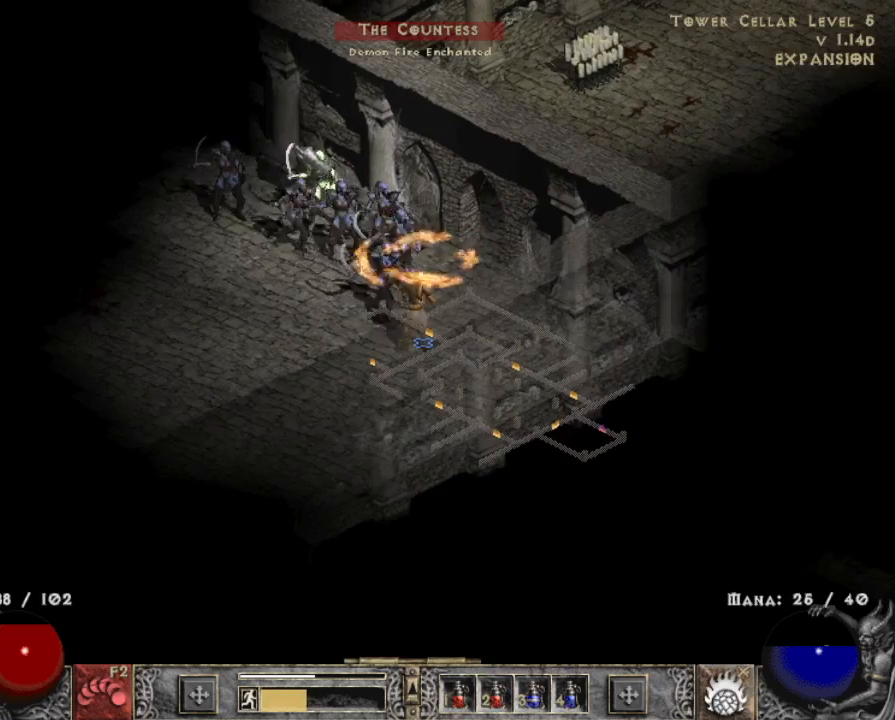
{"keys": [], "mouse": [], "events": [[117, "mouse_right", "up"]]}
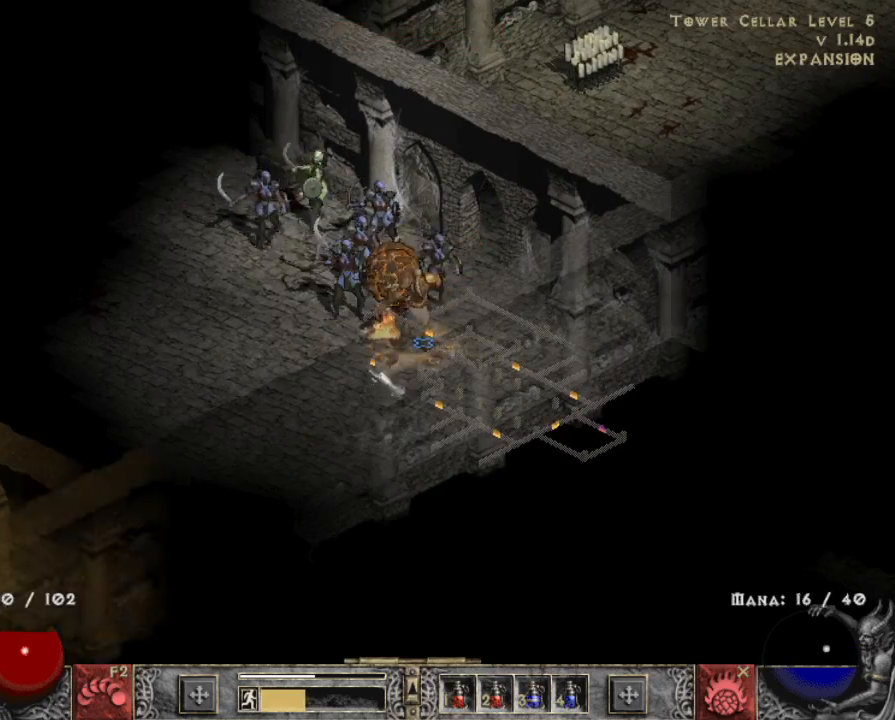
{"keys": [], "mouse": ["left"], "events": [[183, "mouse_left", "down"], [317, "mouse_left", "up"], [417, "mouse_left", "down"]]}
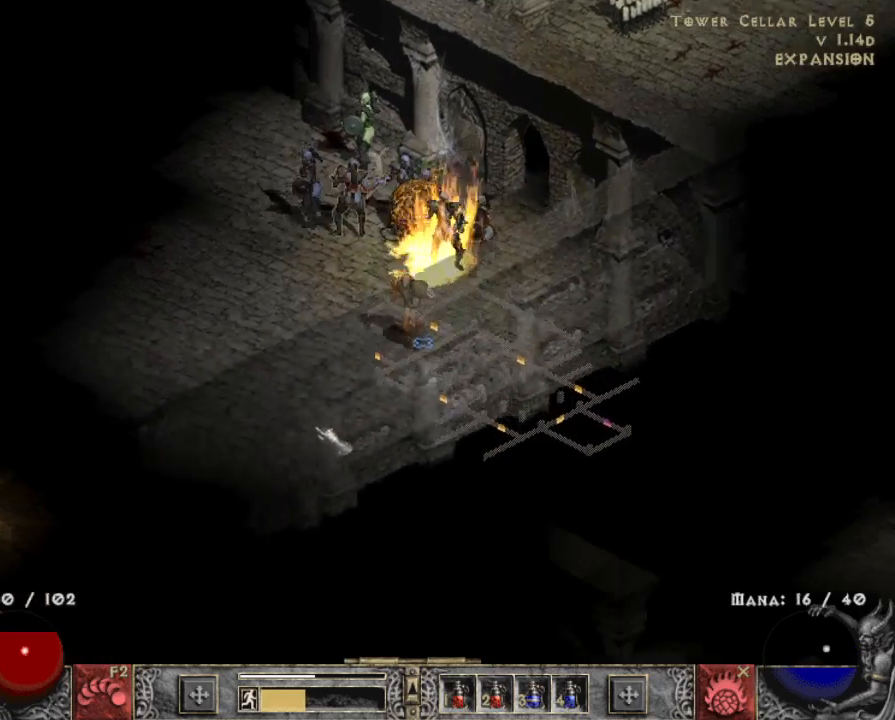
{"keys": [], "mouse": ["left"], "events": [[17, "mouse_left", "up"], [233, "mouse_left", "down"], [383, "mouse_left", "up"], [483, "mouse_left", "down"]]}
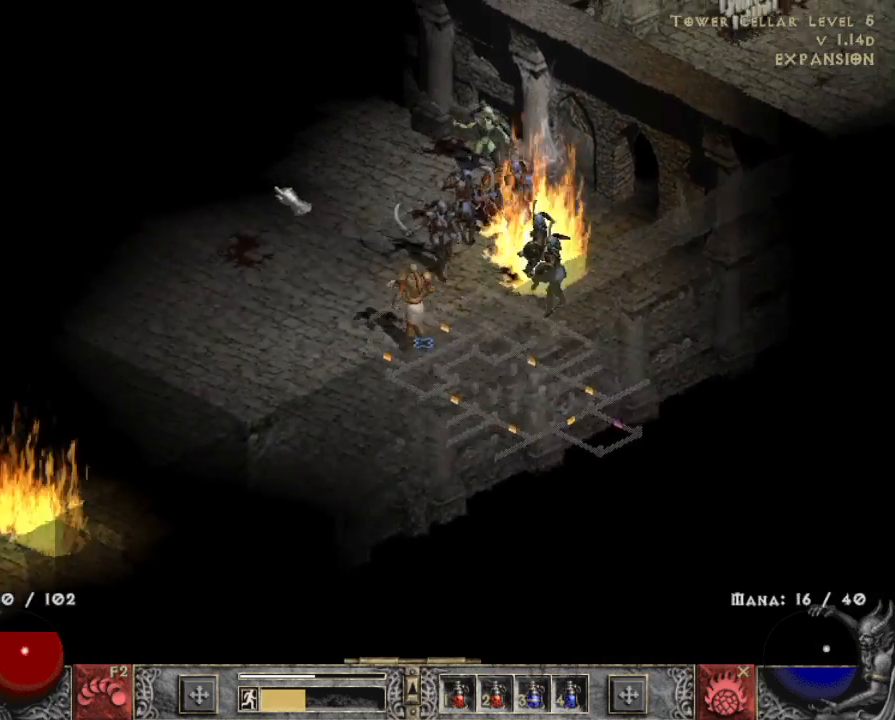
{"keys": [], "mouse": ["left"], "events": [[83, "mouse_left", "up"], [217, "mouse_left", "down"], [300, "mouse_left", "up"], [400, "mouse_left", "down"]]}
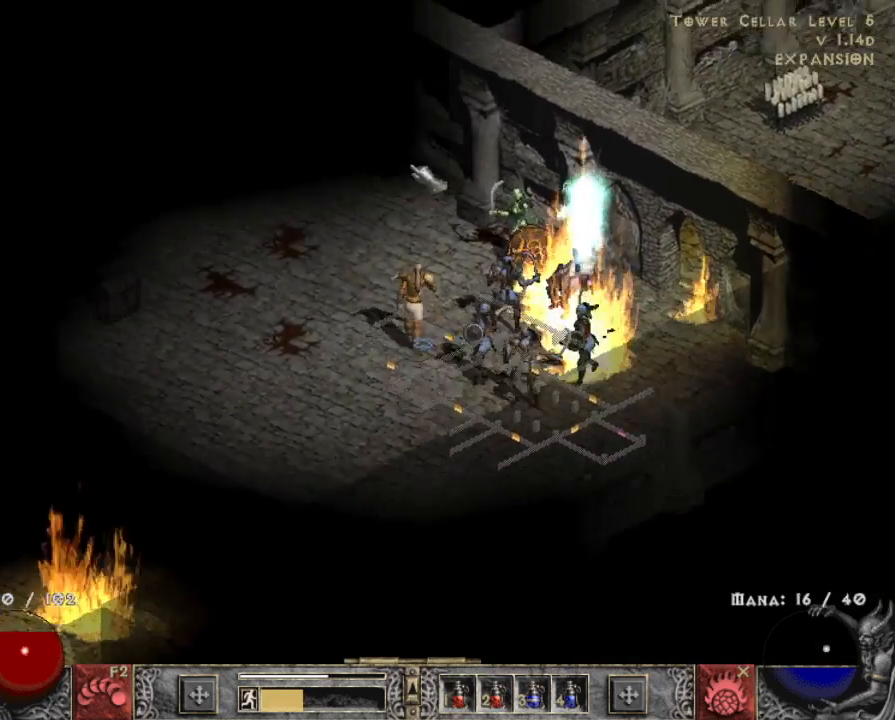
{"keys": [], "mouse": [], "events": [[33, "mouse_left", "up"], [83, "mouse_left", "down"], [217, "mouse_left", "up"]]}
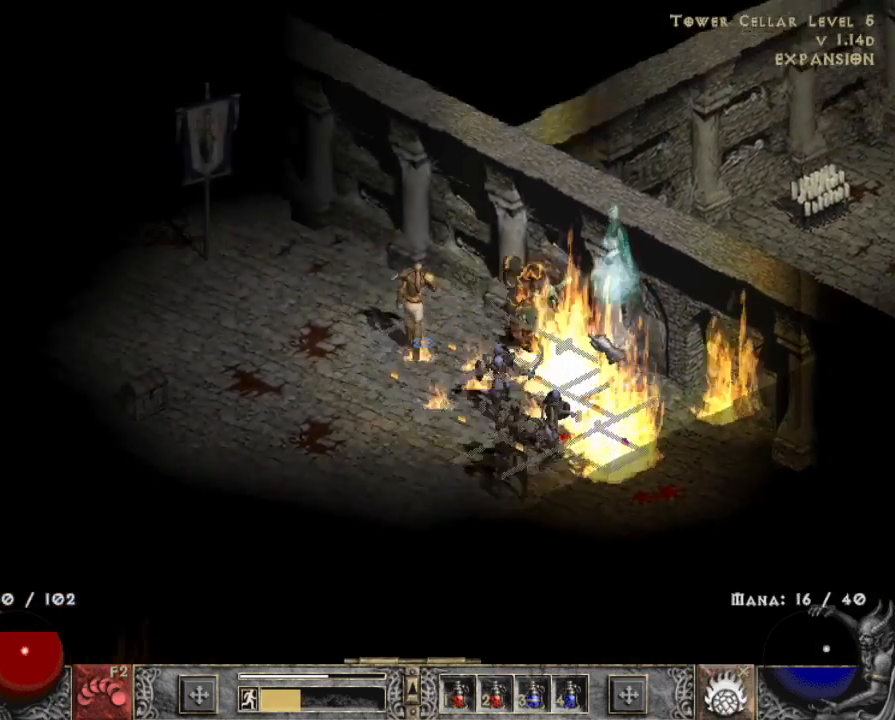
{"keys": [], "mouse": [], "events": [[200, "x", "down"], [300, "mouse_right", "down"], [350, "x", "up"], [383, "mouse_right", "up"]]}
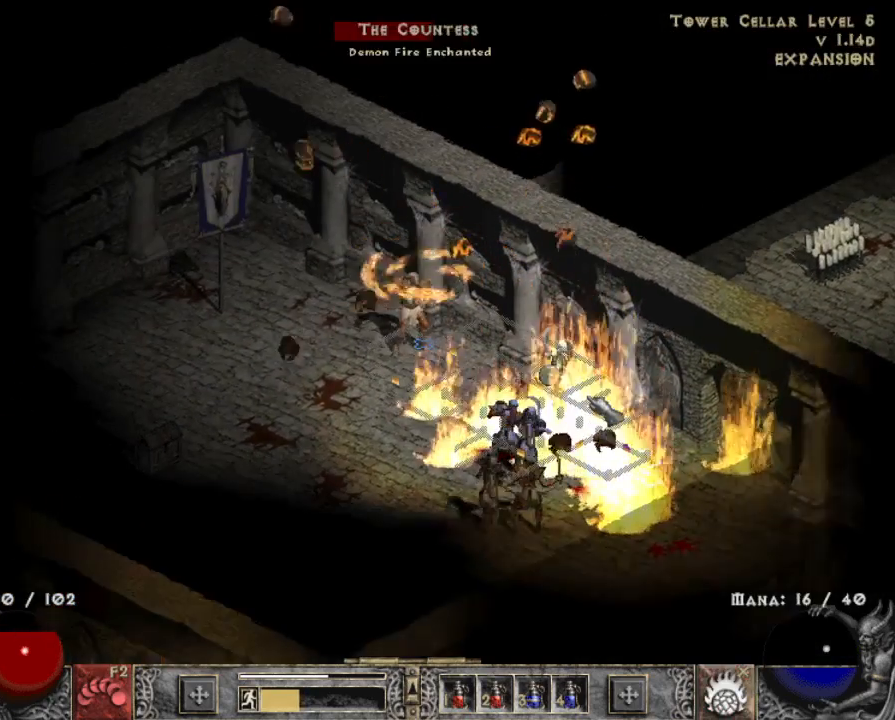
{"keys": [], "mouse": [], "events": []}
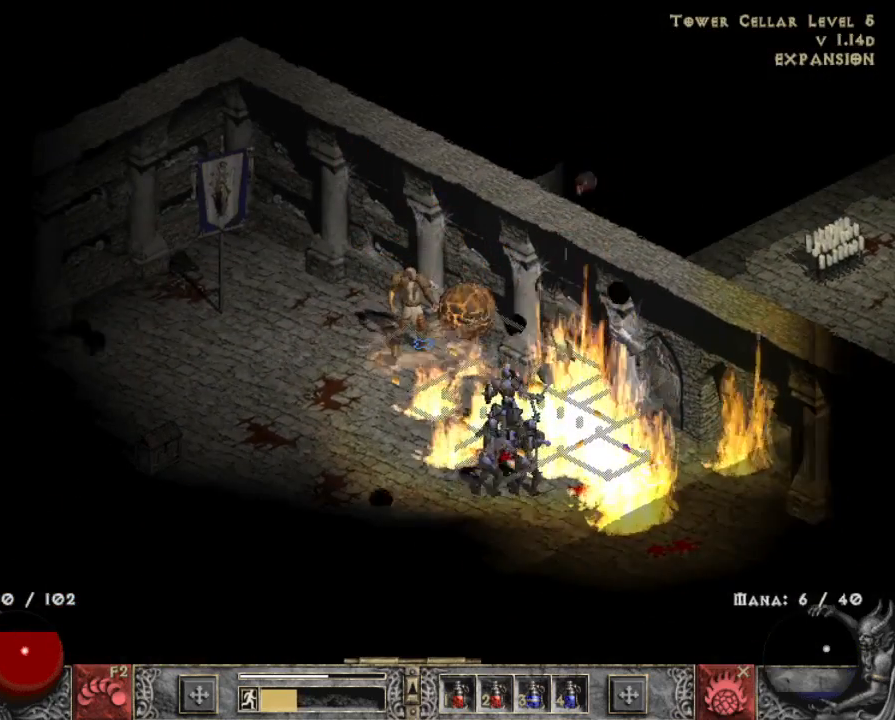
{"keys": [], "mouse": [], "events": []}
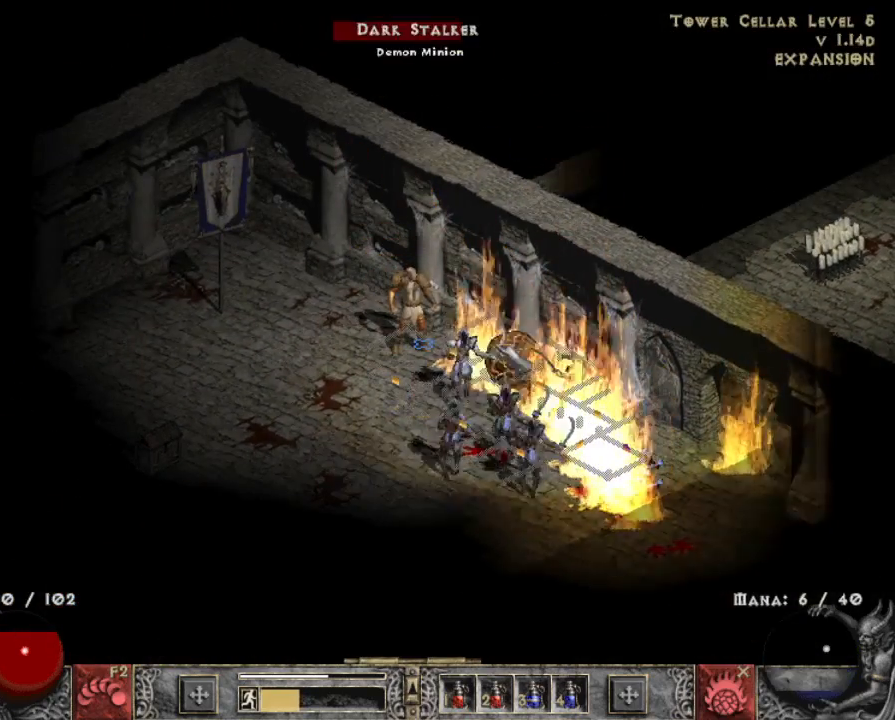
{"keys": [], "mouse": ["left"], "events": [[150, "3", "down"], [250, "3", "up"], [383, "mouse_left", "down"]]}
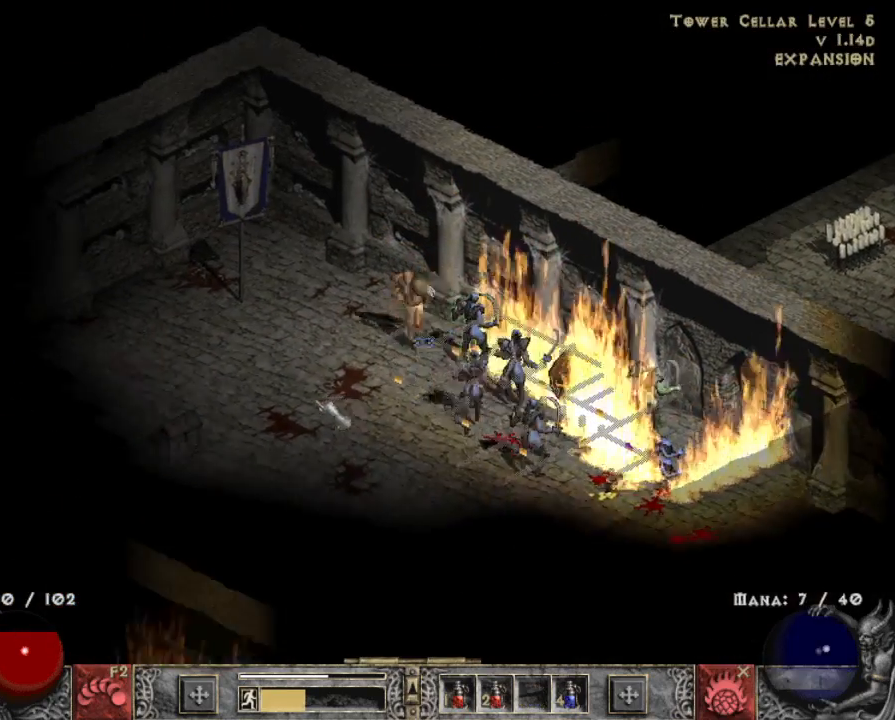
{"keys": [], "mouse": [], "events": [[17, "mouse_left", "up"], [67, "mouse_left", "down"], [167, "mouse_left", "up"], [250, "mouse_left", "down"], [350, "mouse_left", "up"]]}
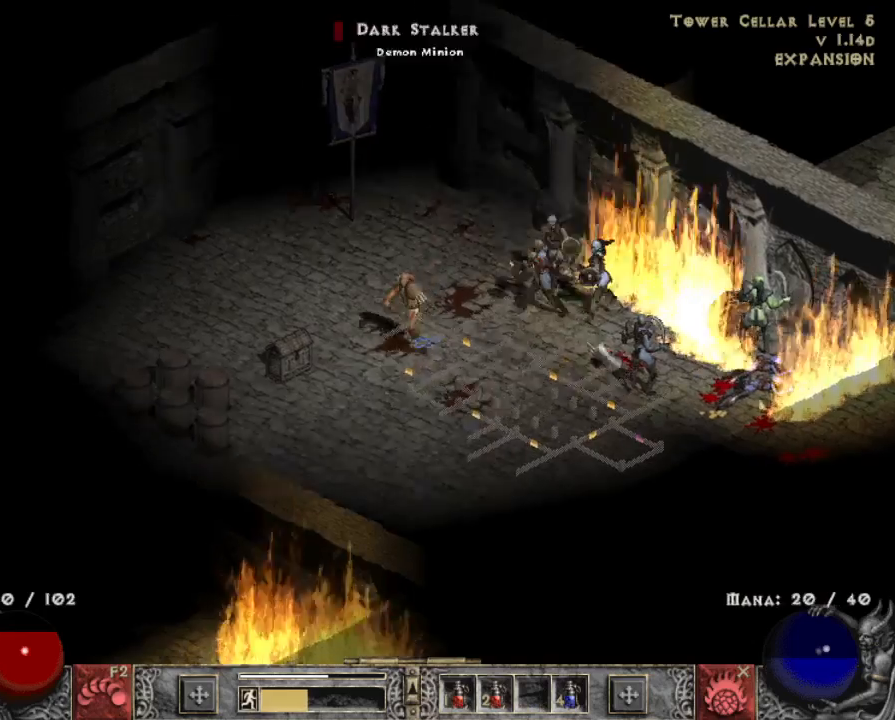
{"keys": [], "mouse": [], "events": [[50, "x", "down"], [183, "mouse_right", "down"], [183, "x", "up"], [267, "mouse_right", "up"], [317, "mouse_right", "down"], [467, "mouse_right", "up"]]}
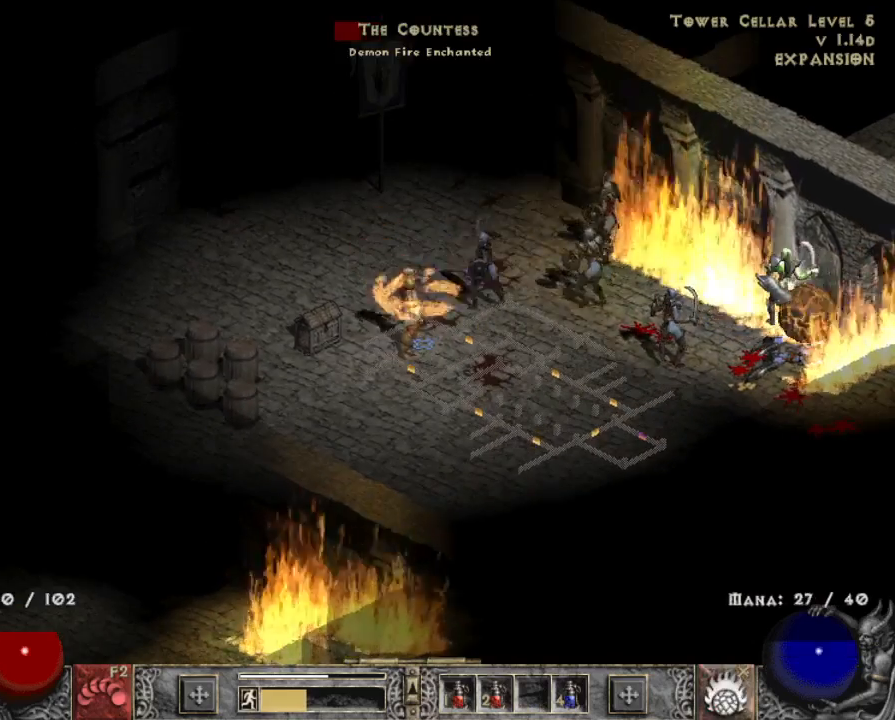
{"keys": [], "mouse": [], "events": [[17, "mouse_right", "down"], [150, "mouse_right", "up"]]}
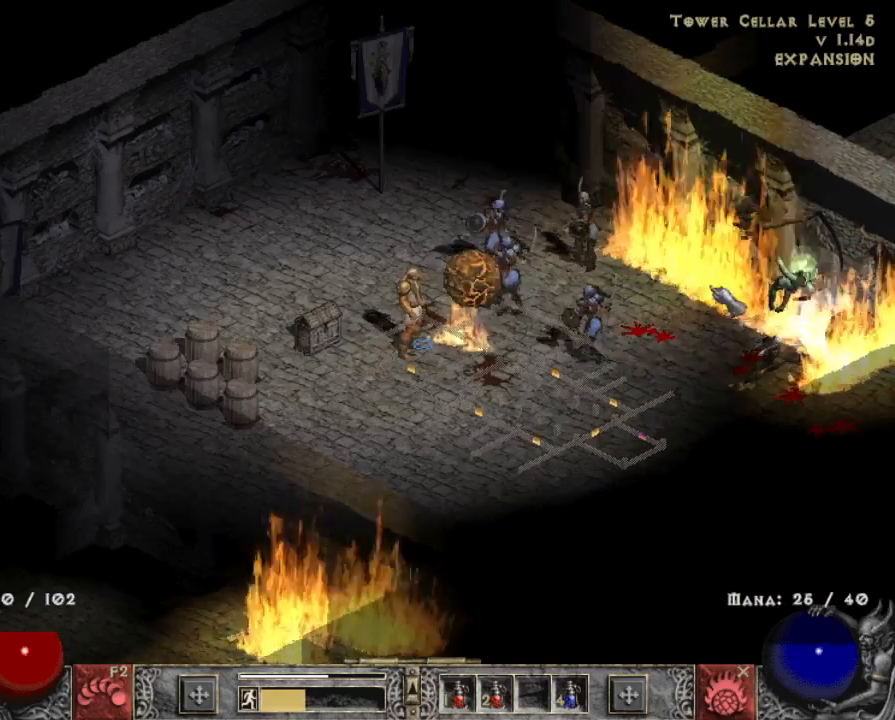
{"keys": [], "mouse": [], "events": []}
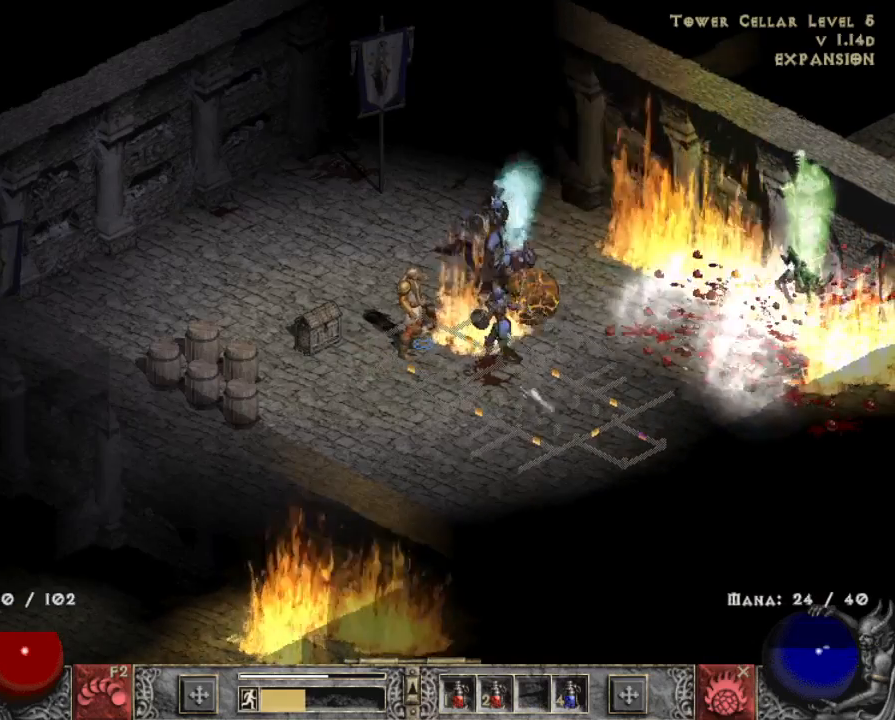
{"keys": [], "mouse": ["left"], "events": [[233, "mouse_left", "down"], [317, "mouse_left", "up"], [417, "mouse_left", "down"]]}
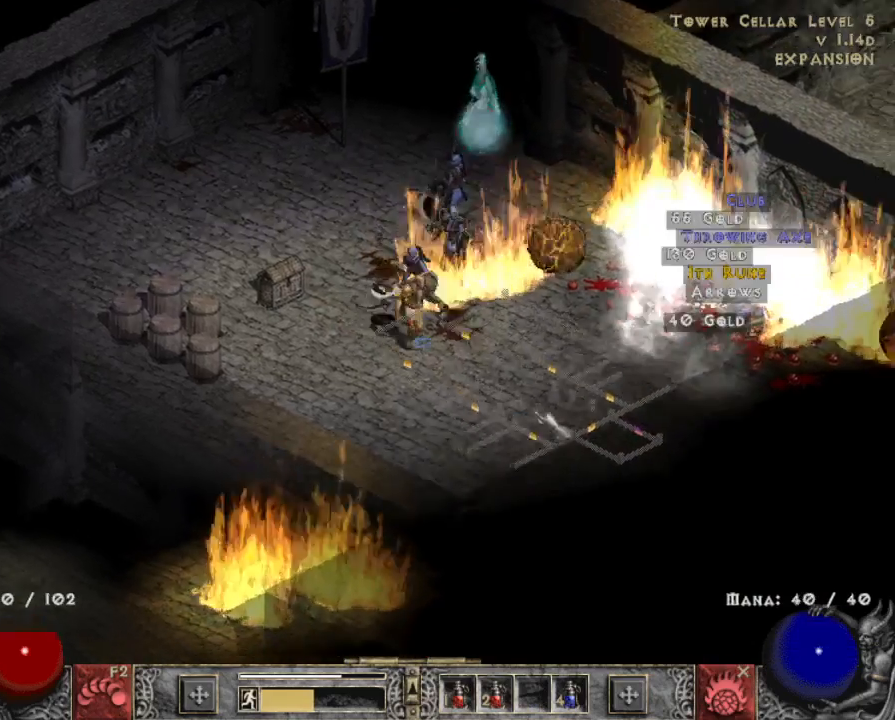
{"keys": ["alt"], "mouse": ["left"], "events": [[17, "alt", "down"], [17, "mouse_left", "up"], [150, "mouse_left", "down"], [233, "mouse_left", "up"], [333, "mouse_left", "down"]]}
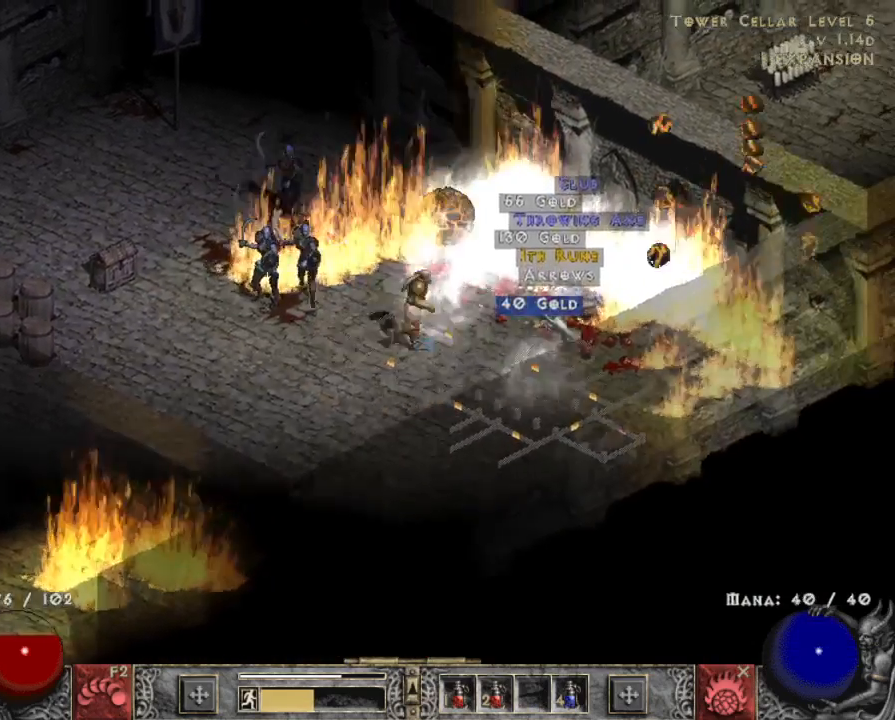
{"keys": ["alt"], "mouse": [], "events": [[33, "mouse_left", "up"], [200, "x", "down"], [350, "mouse_right", "down"], [350, "x", "up"], [450, "mouse_right", "up"]]}
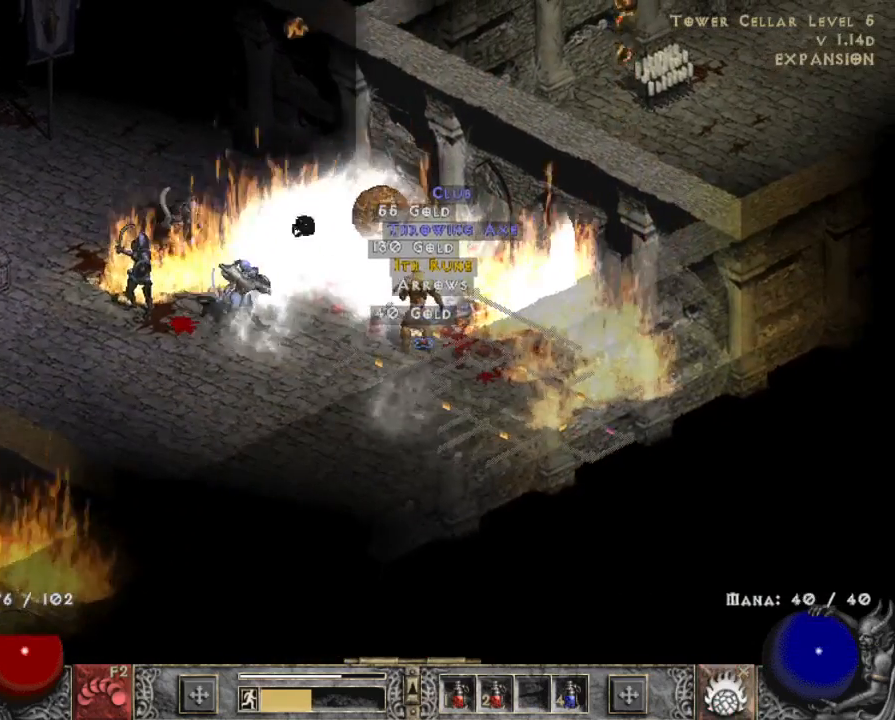
{"keys": ["alt"], "mouse": [], "events": [[33, "mouse_right", "down"], [133, "mouse_right", "up"]]}
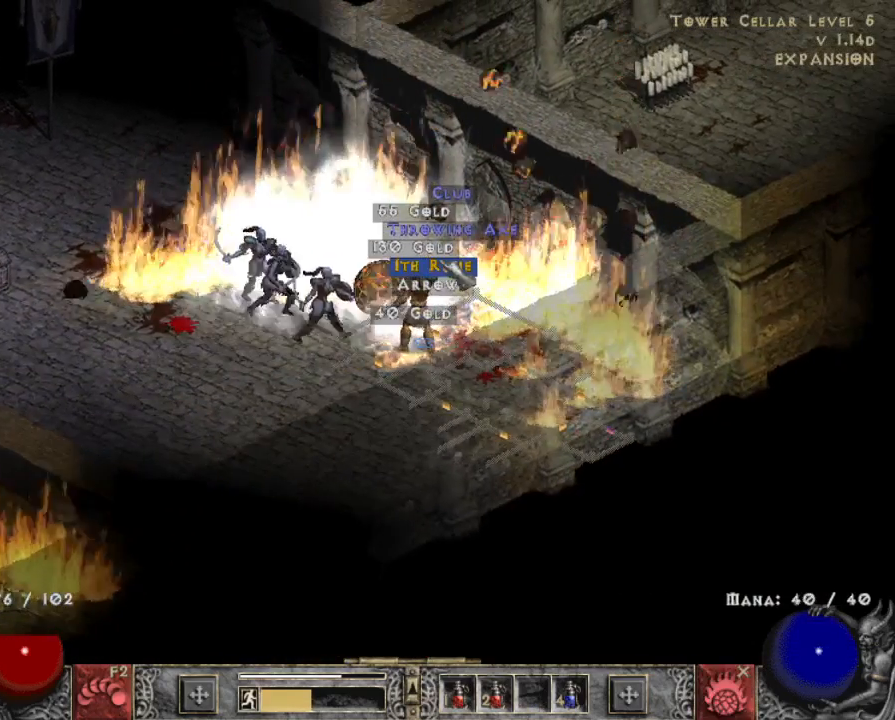
{"keys": ["alt"], "mouse": [], "events": [[200, "mouse_left", "down"], [300, "mouse_left", "up"], [383, "mouse_left", "down"], [483, "mouse_left", "up"]]}
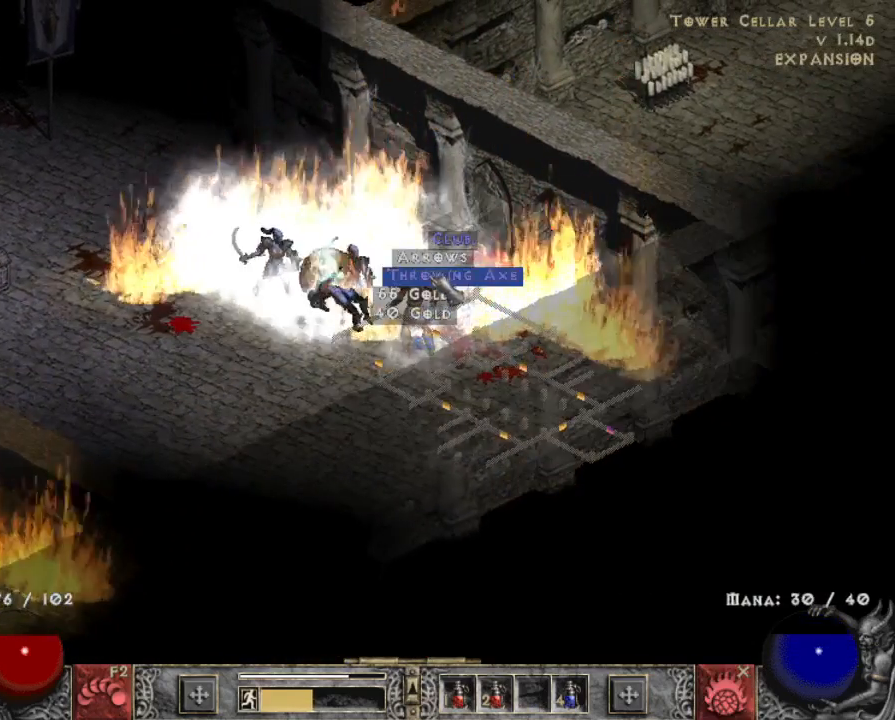
{"keys": [], "mouse": ["left"], "events": [[67, "mouse_left", "down"], [217, "mouse_left", "up"], [400, "mouse_left", "down"], [450, "alt", "up"]]}
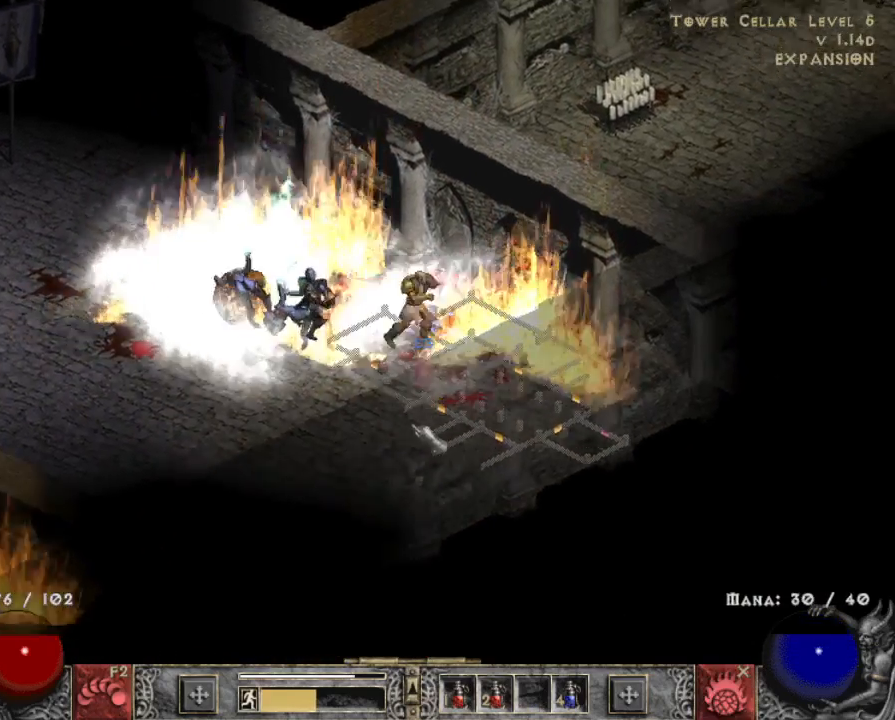
{"keys": [], "mouse": [], "events": [[100, "mouse_left", "up"], [183, "z", "down"], [267, "mouse_right", "down"], [367, "mouse_right", "up"], [367, "z", "up"]]}
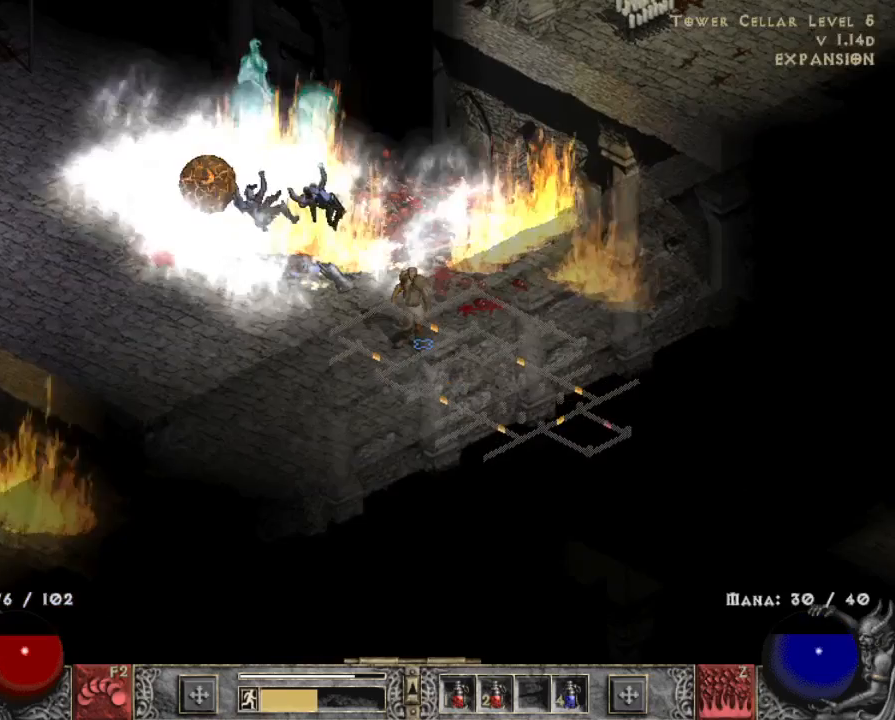
{"keys": ["alt"], "mouse": ["left"], "events": [[283, "mouse_left", "down"], [333, "alt", "down"], [383, "mouse_left", "up"], [467, "mouse_left", "down"]]}
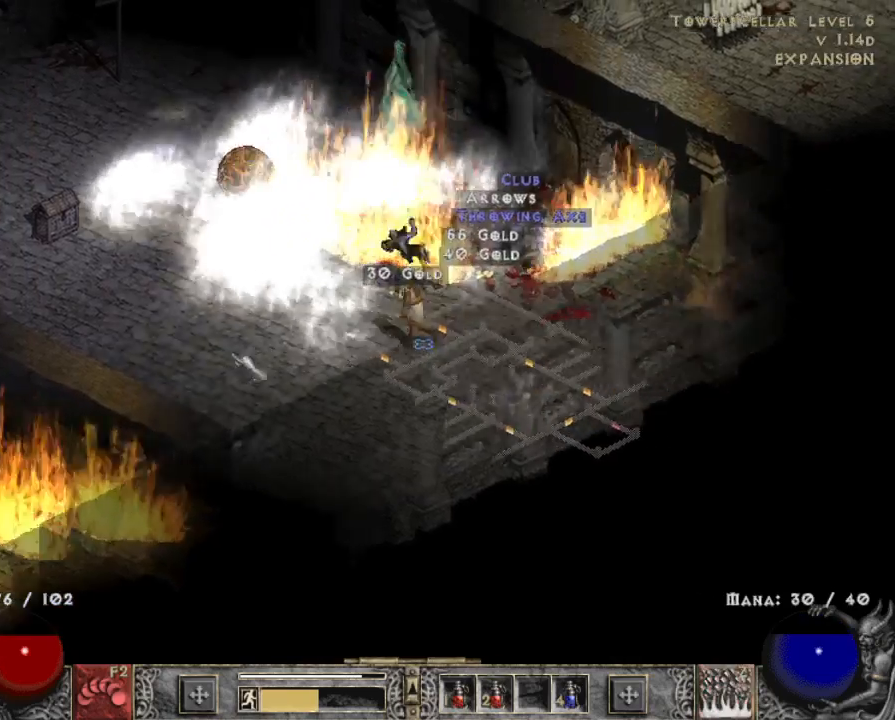
{"keys": [], "mouse": ["left"], "events": [[67, "mouse_left", "up"], [117, "alt", "up"], [217, "mouse_left", "down"], [317, "mouse_left", "up"], [400, "mouse_left", "down"]]}
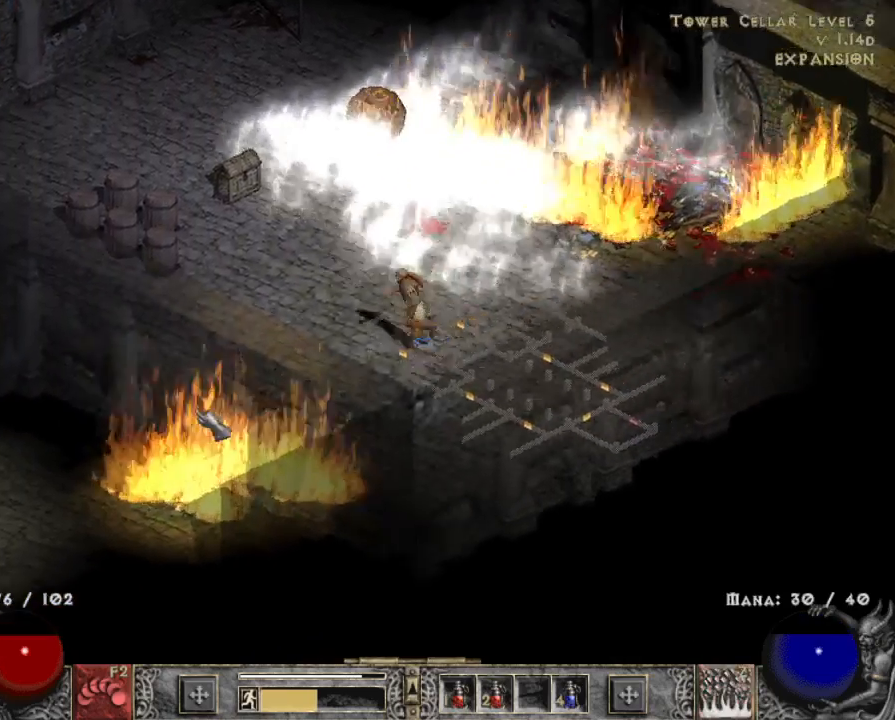
{"keys": [], "mouse": ["left"], "events": [[33, "mouse_left", "up"], [183, "mouse_left", "down"], [183, "x", "down"], [267, "x", "up"], [317, "mouse_left", "up"], [417, "mouse_left", "down"]]}
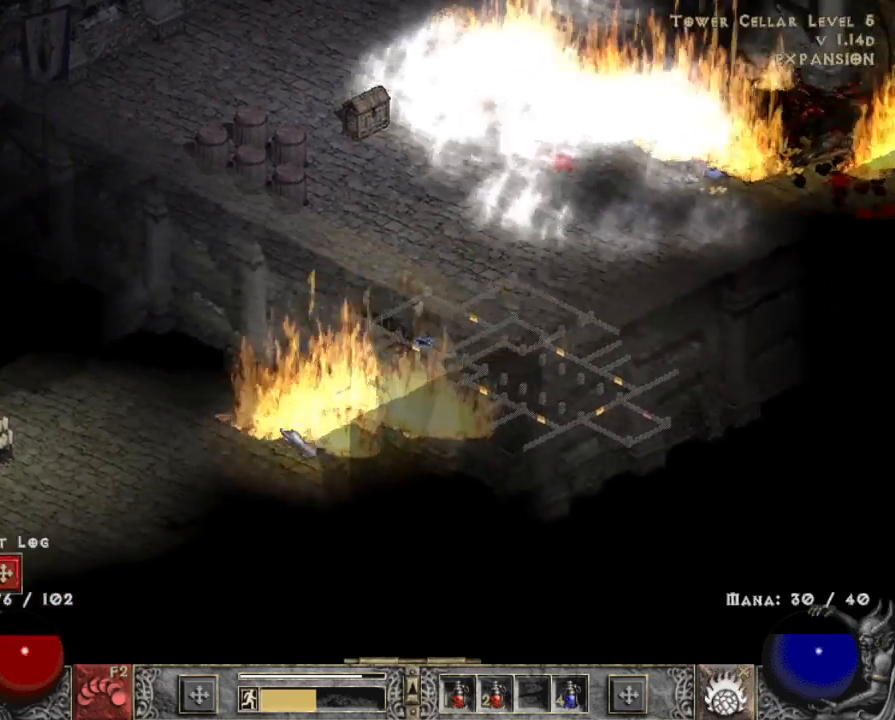
{"keys": [], "mouse": [], "events": [[50, "mouse_left", "up"], [150, "mouse_left", "down"], [383, "mouse_left", "up"]]}
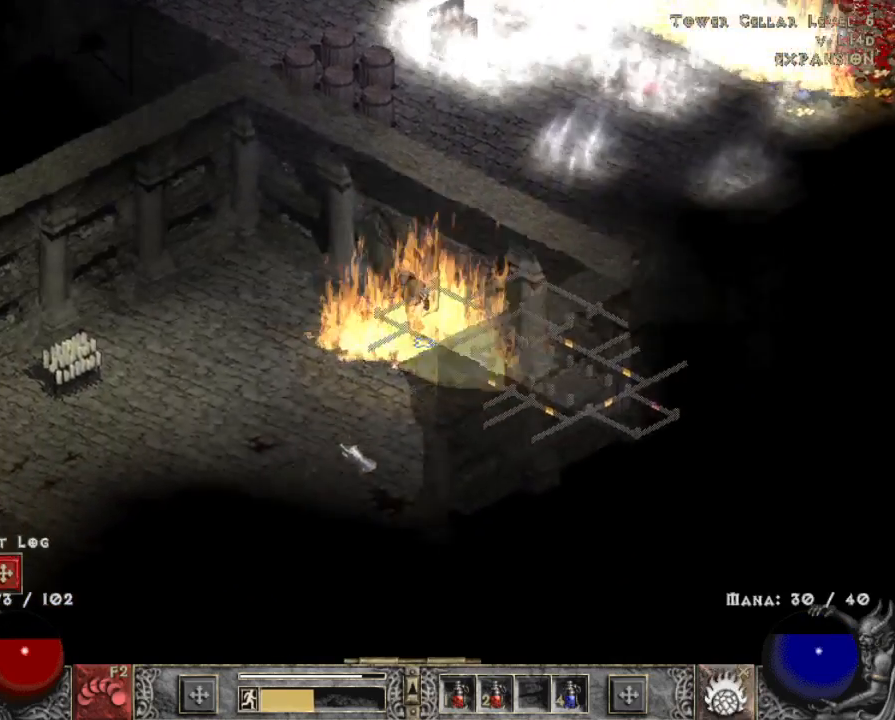
{"keys": ["q"], "mouse": [], "events": [[33, "mouse_left", "down"], [167, "mouse_left", "up"], [267, "mouse_left", "down"], [400, "mouse_left", "up"], [450, "q", "down"]]}
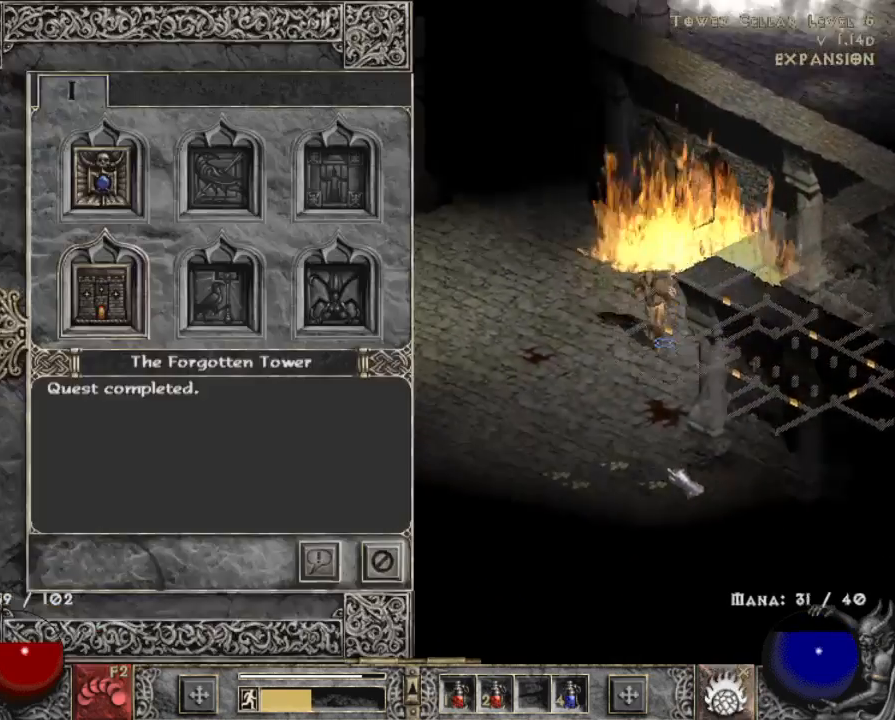
{"keys": [], "mouse": [], "events": [[33, "q", "up"], [83, "q", "down"], [133, "mouse_left", "down"], [183, "q", "up"], [283, "mouse_left", "up"], [367, "mouse_left", "down"], [467, "mouse_left", "up"]]}